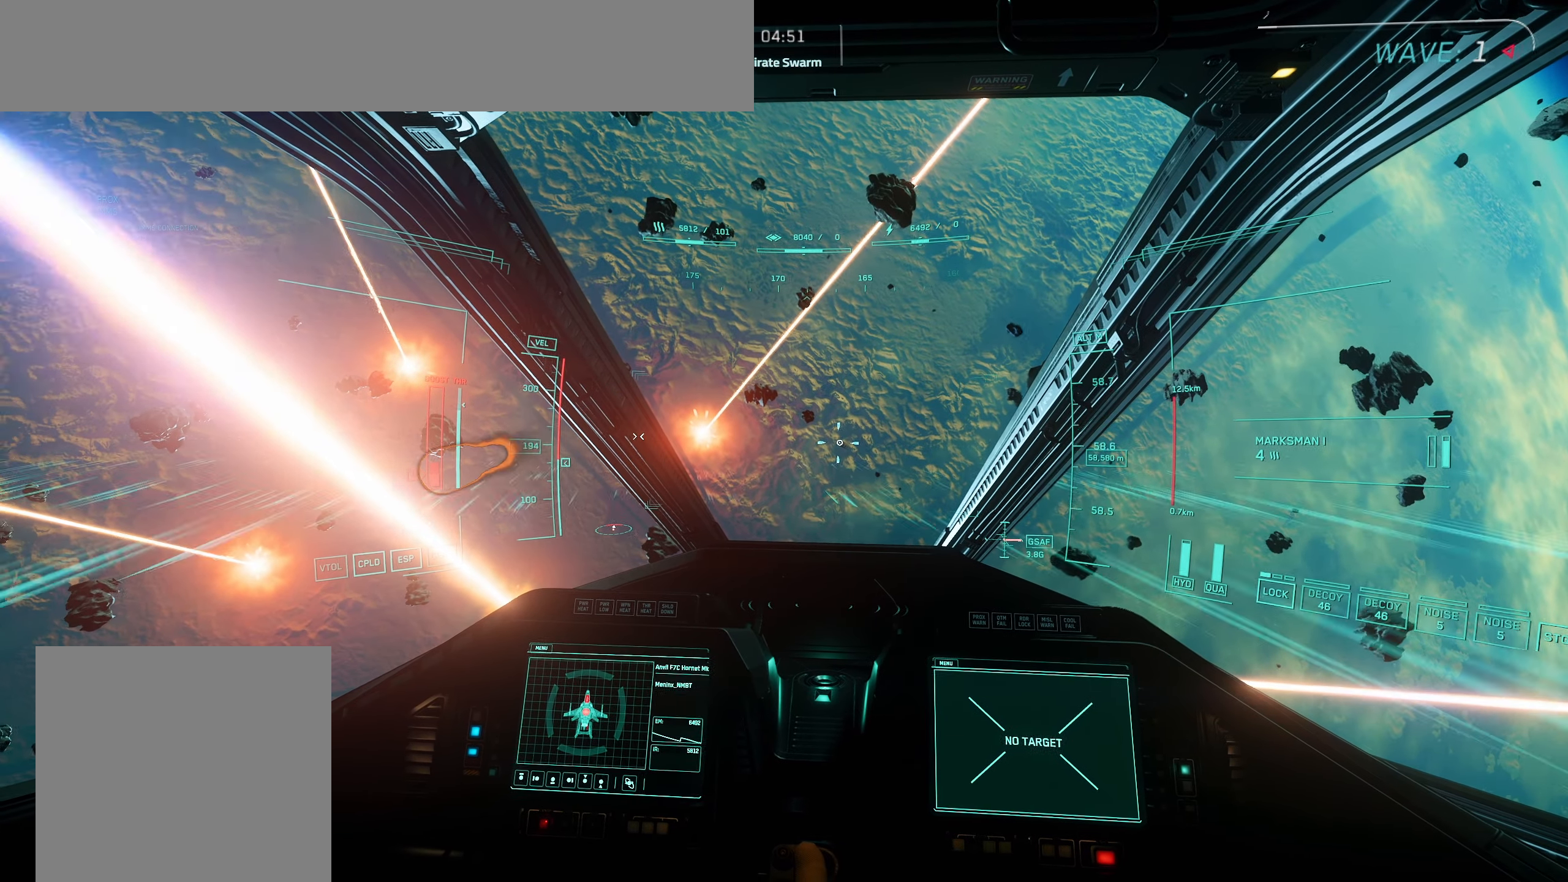
Gameplay with a controller (Xbox layout); each line is a JSON object with the inputs held at the frame after it. "events" lists button and stick changes between this image and that frame as [ms after this image, input, new state], when the widget could be followed in between.
{"buttons": [], "left_stick": "up-left", "right_stick": "center", "events": []}
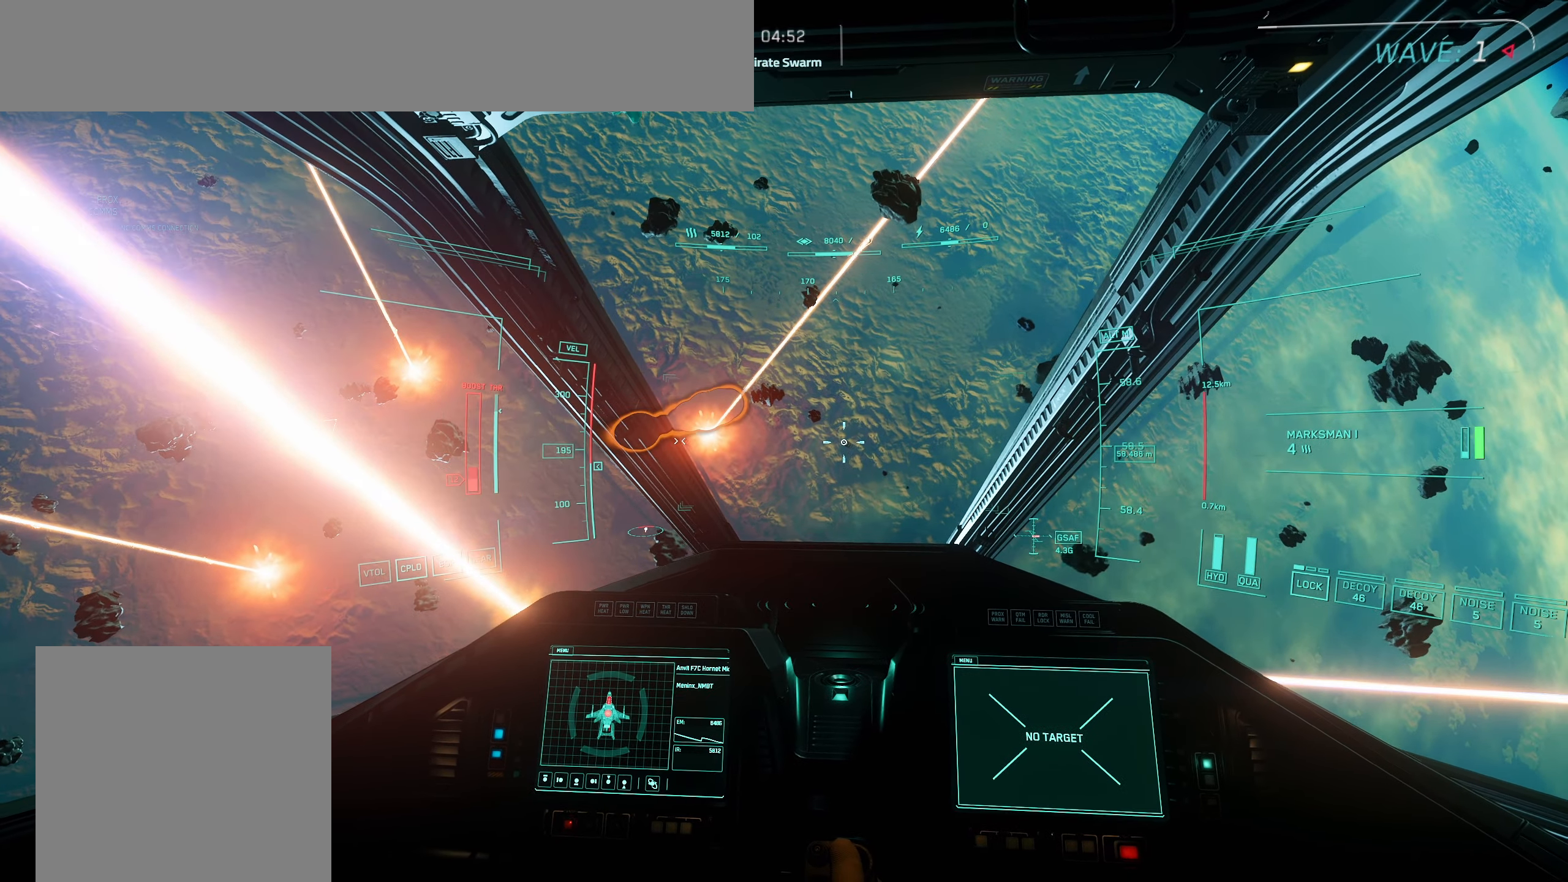
{"buttons": [], "left_stick": "up-left", "right_stick": "center", "events": []}
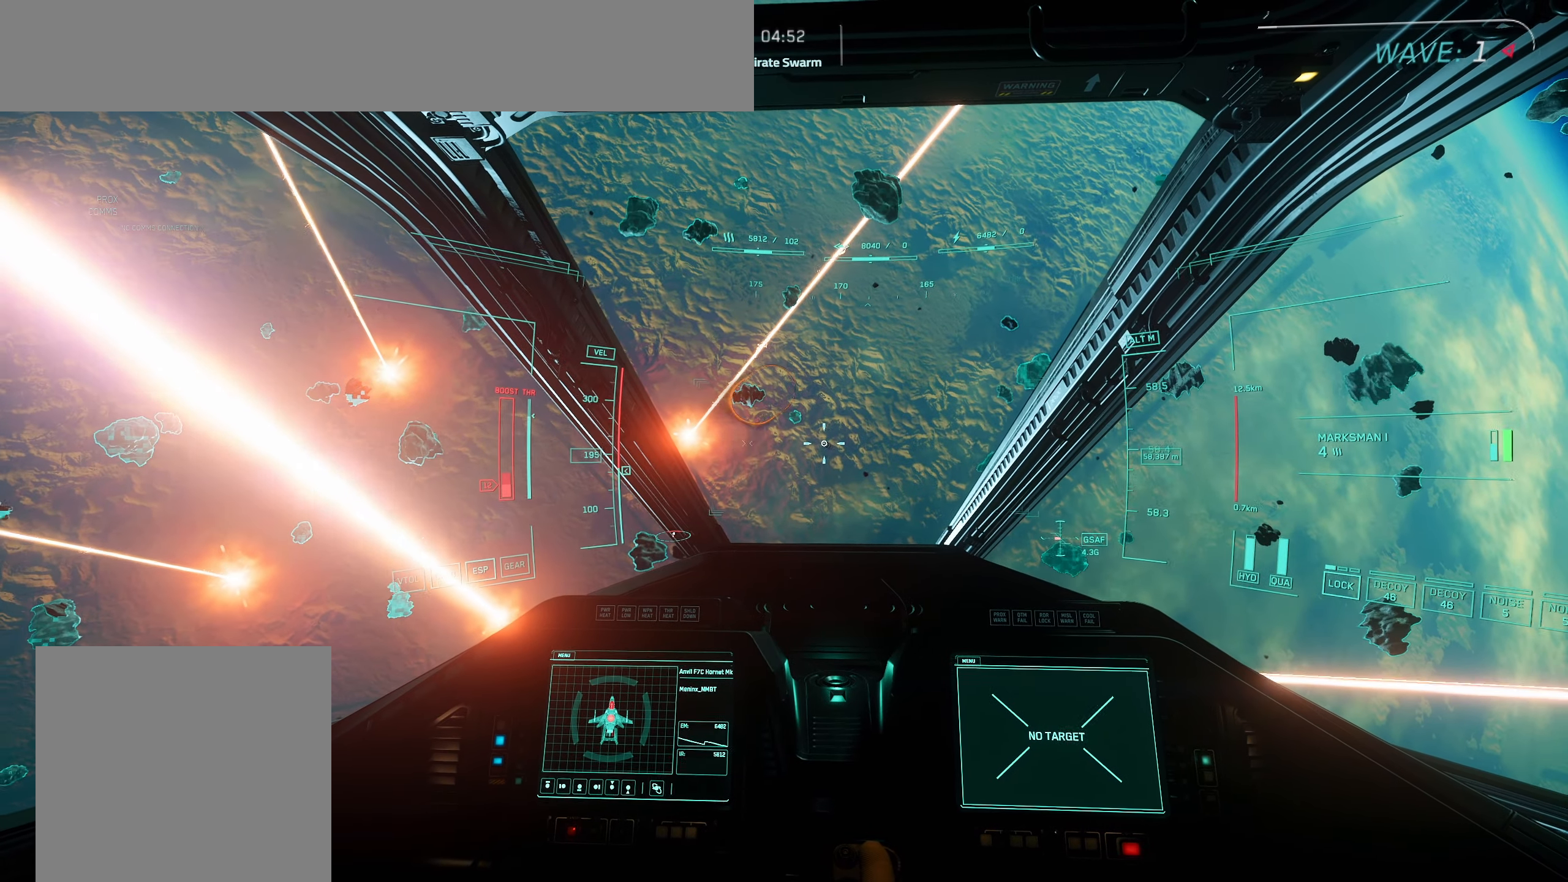
{"buttons": [], "left_stick": "up-left", "right_stick": "center", "events": []}
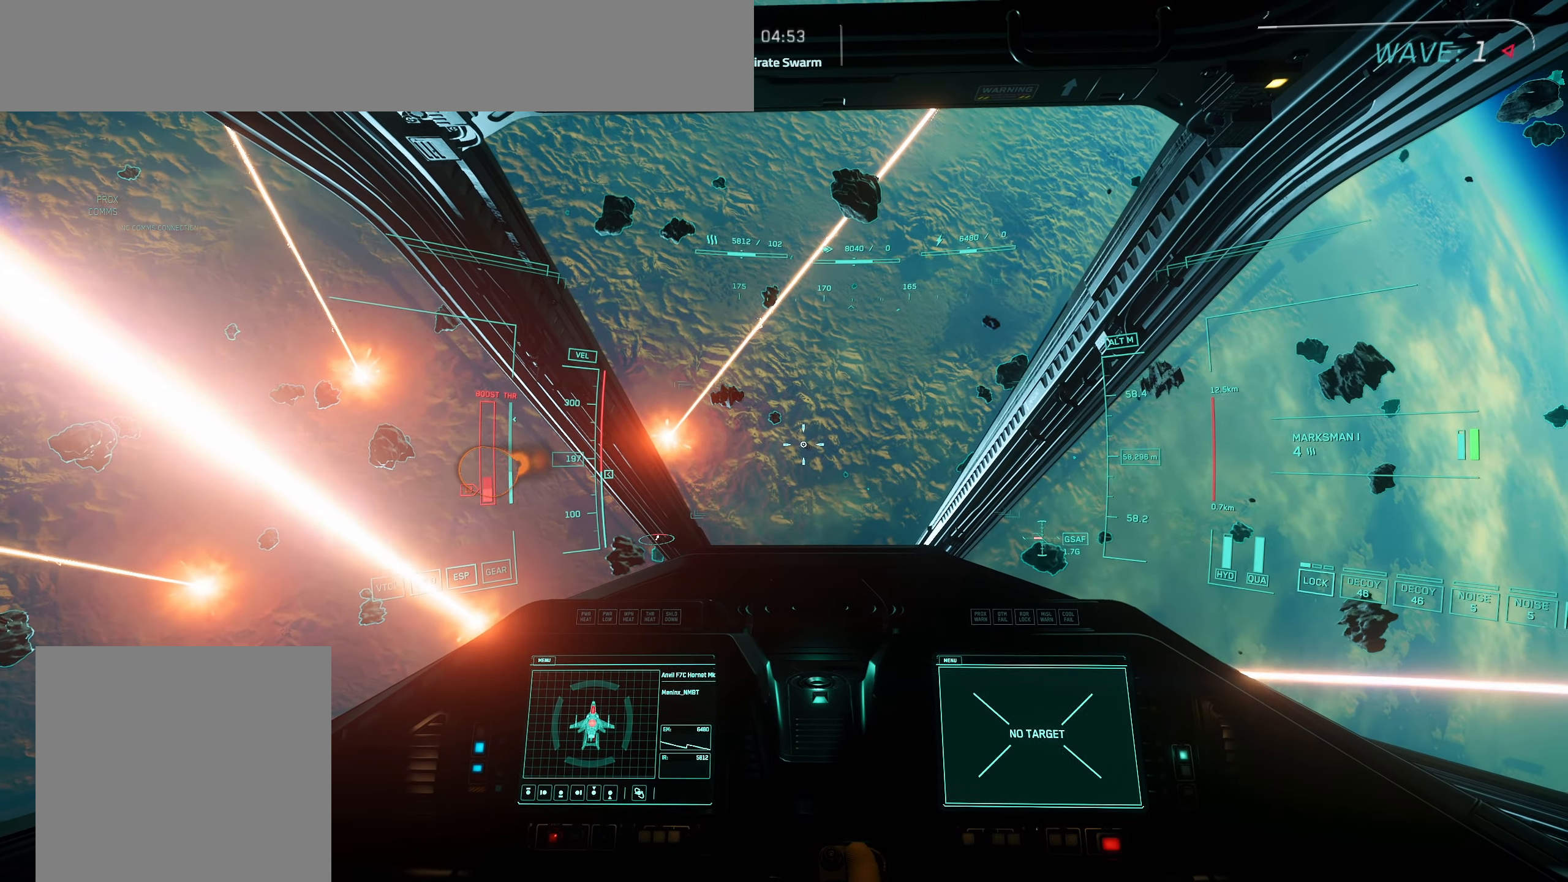
{"buttons": [], "left_stick": "center", "right_stick": "center", "events": [[67, "left_stick", "up"], [167, "left_stick", "center"]]}
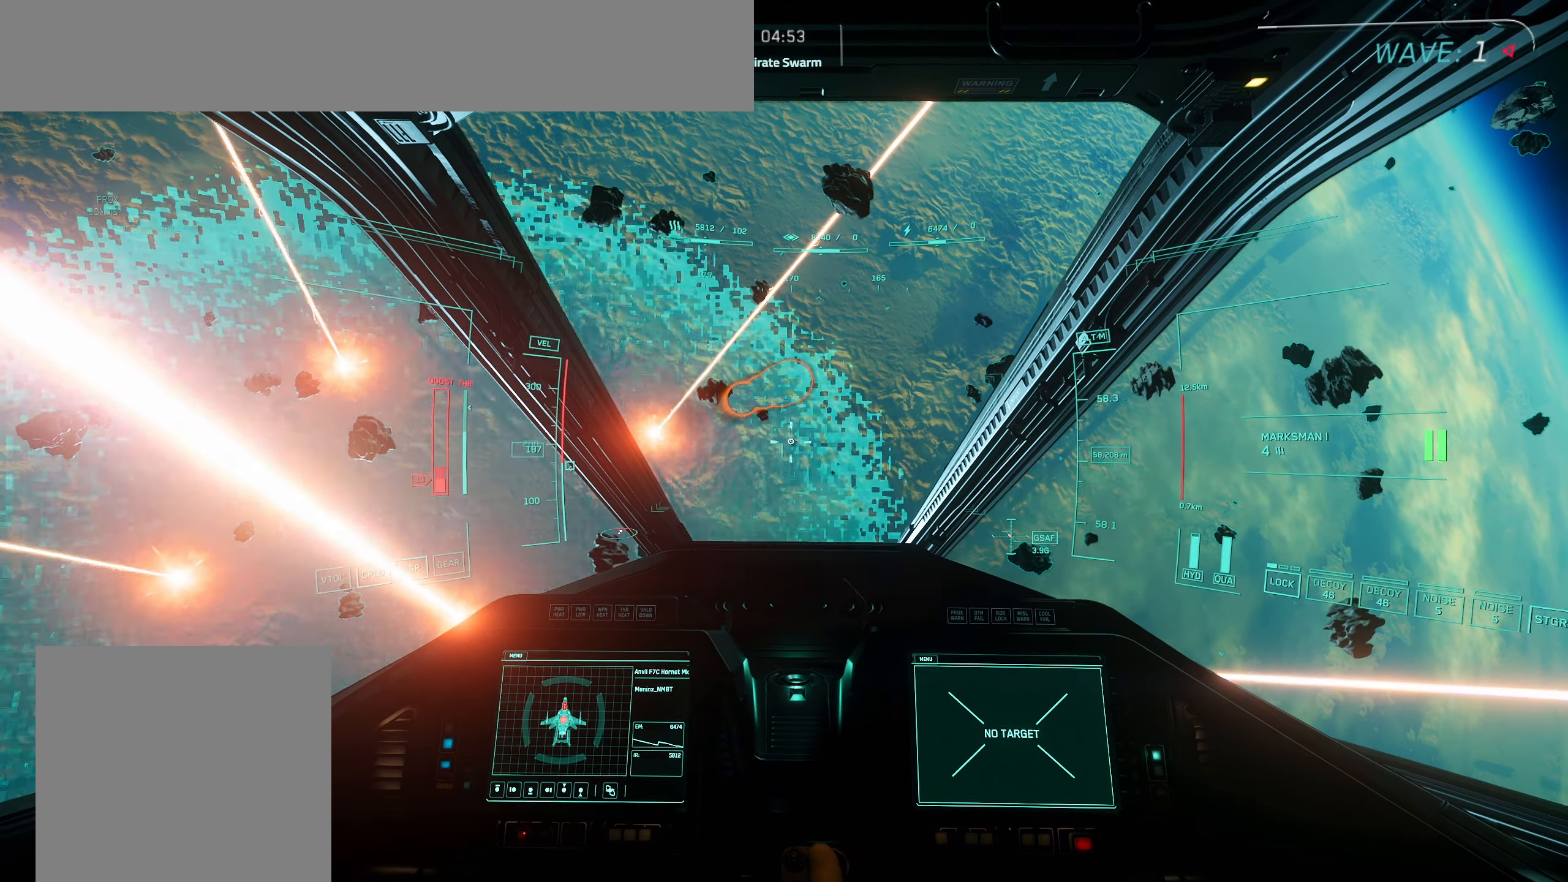
{"buttons": [], "left_stick": "center", "right_stick": "center", "events": []}
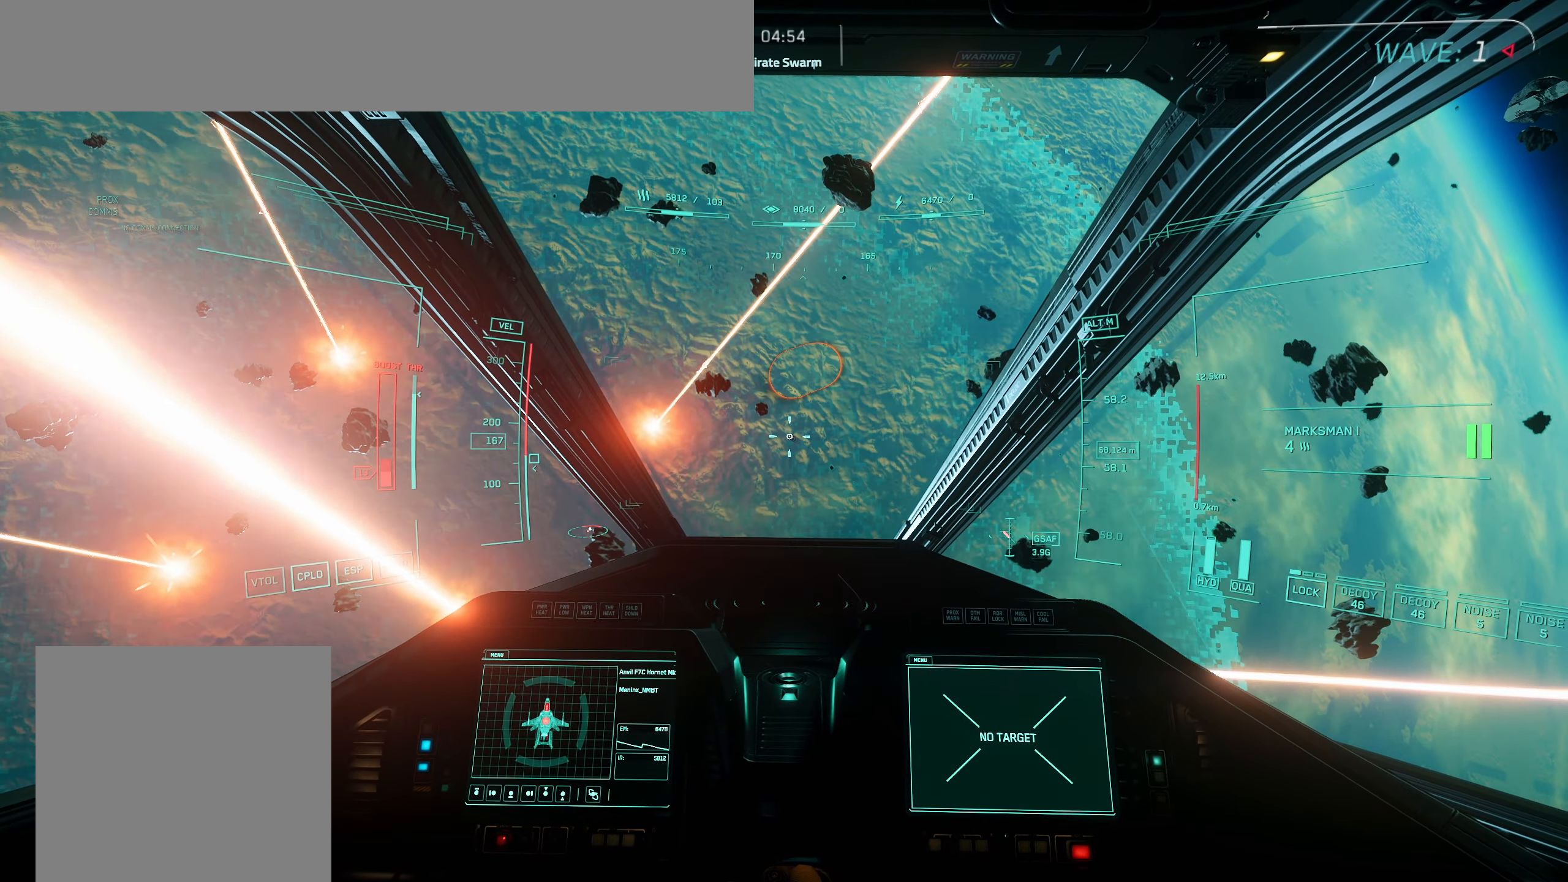
{"buttons": [], "left_stick": "center", "right_stick": "center", "events": []}
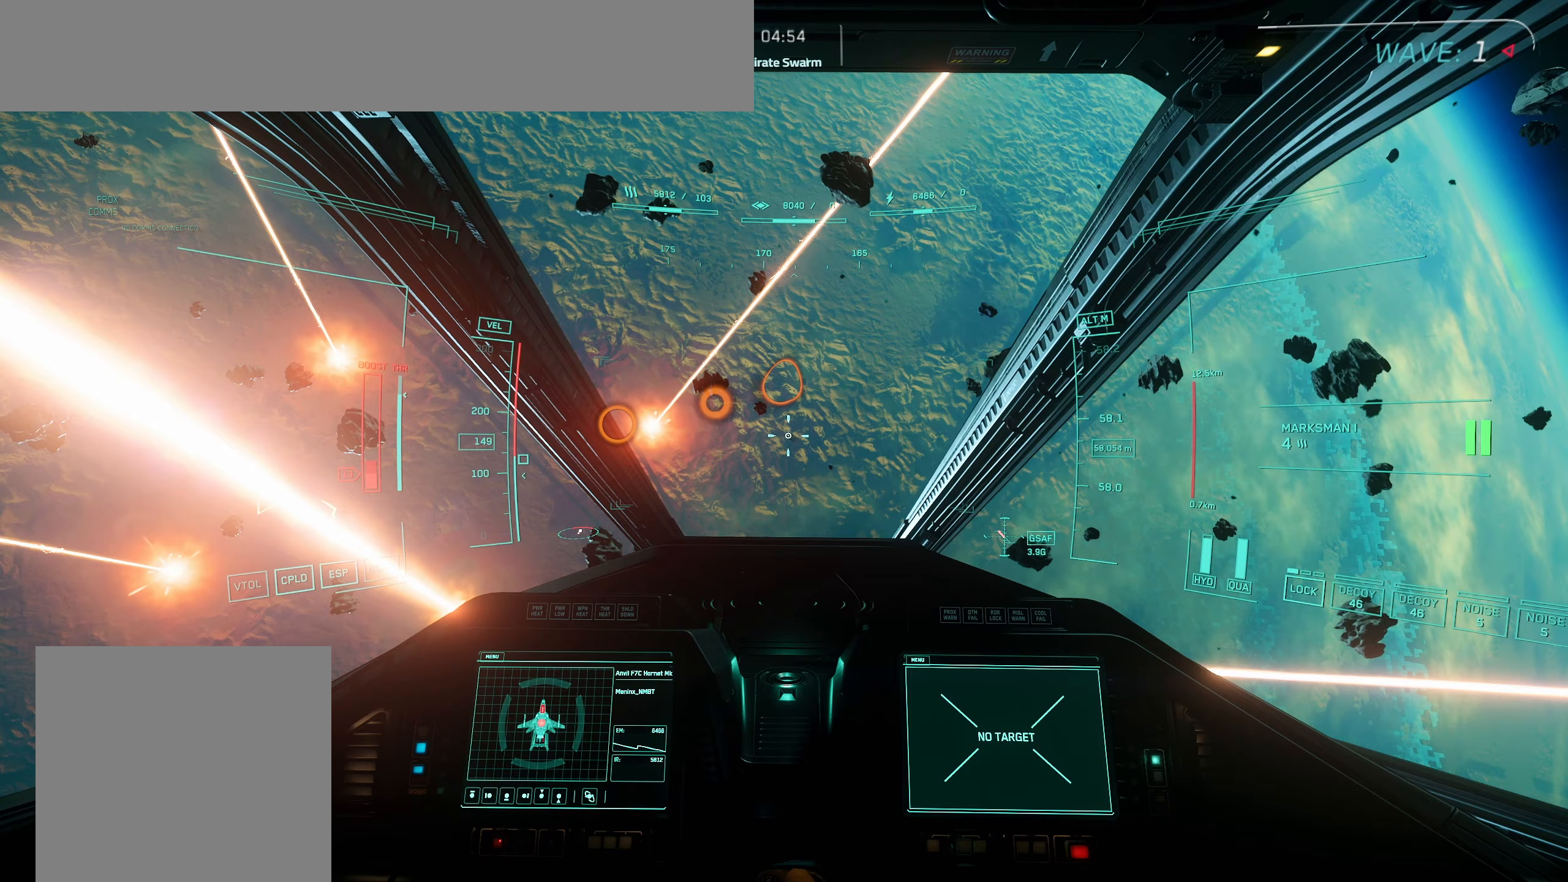
{"buttons": [], "left_stick": "center", "right_stick": "center", "events": []}
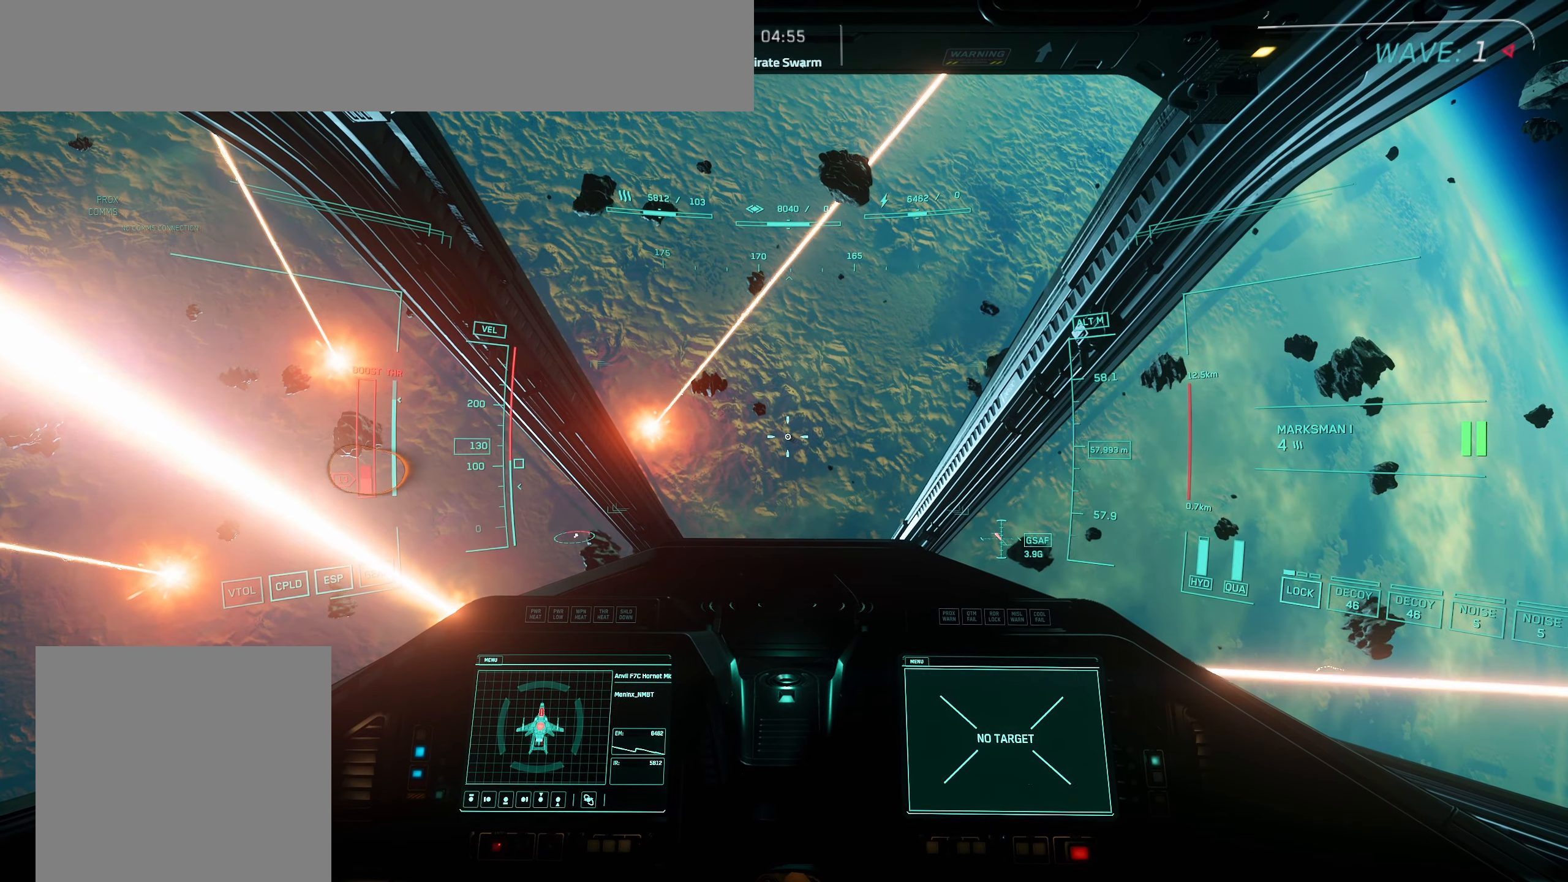
{"buttons": ["R3"], "left_stick": "center", "right_stick": "center", "events": [[450, "R3", "down"]]}
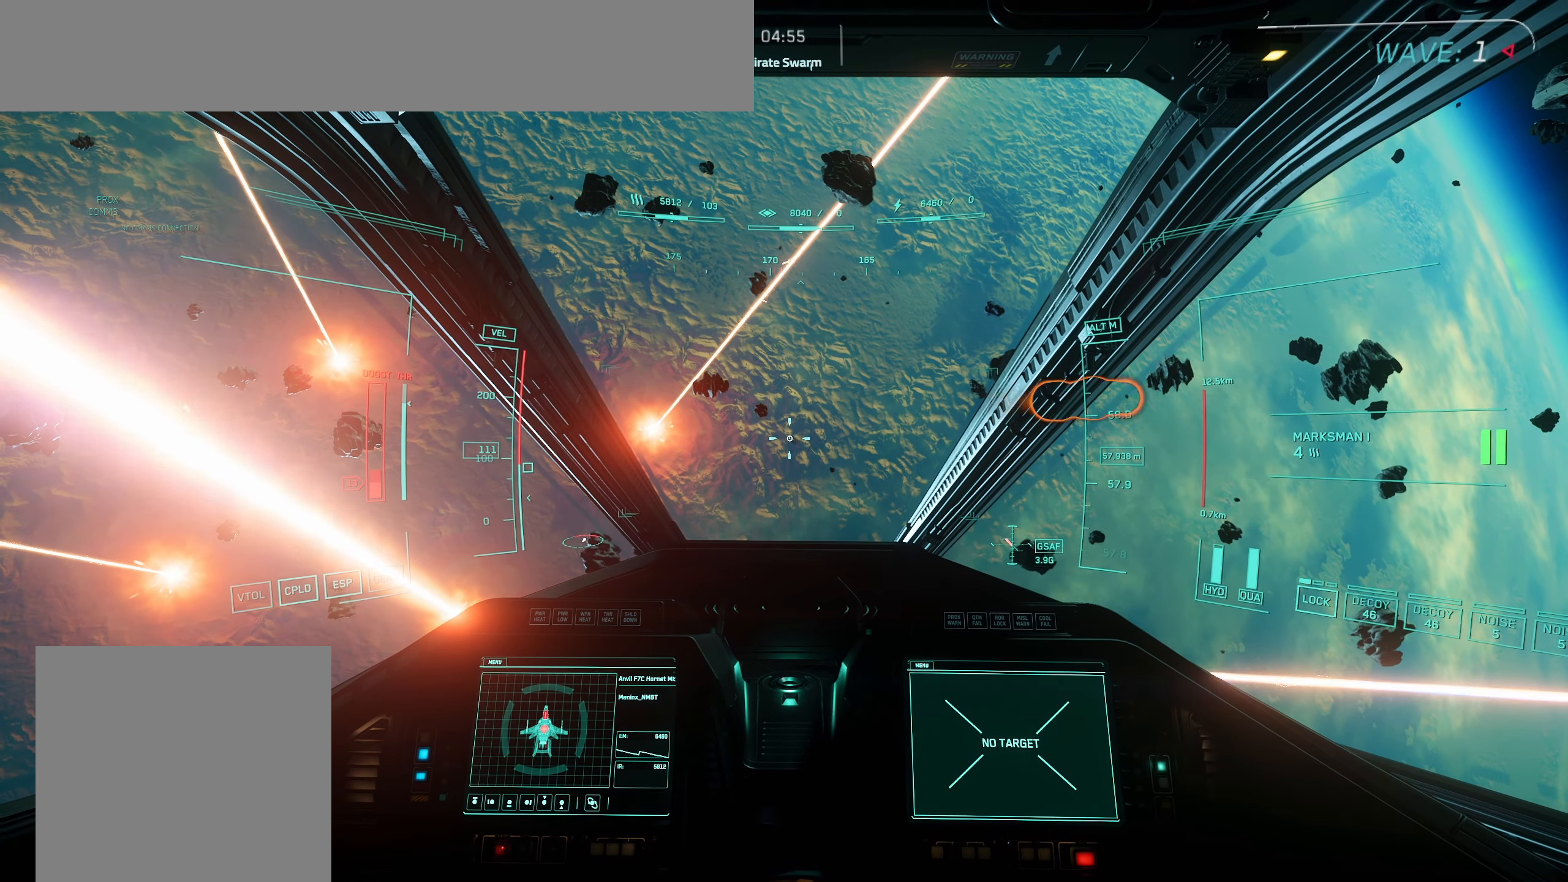
{"buttons": ["R3"], "left_stick": "center", "right_stick": "center", "events": []}
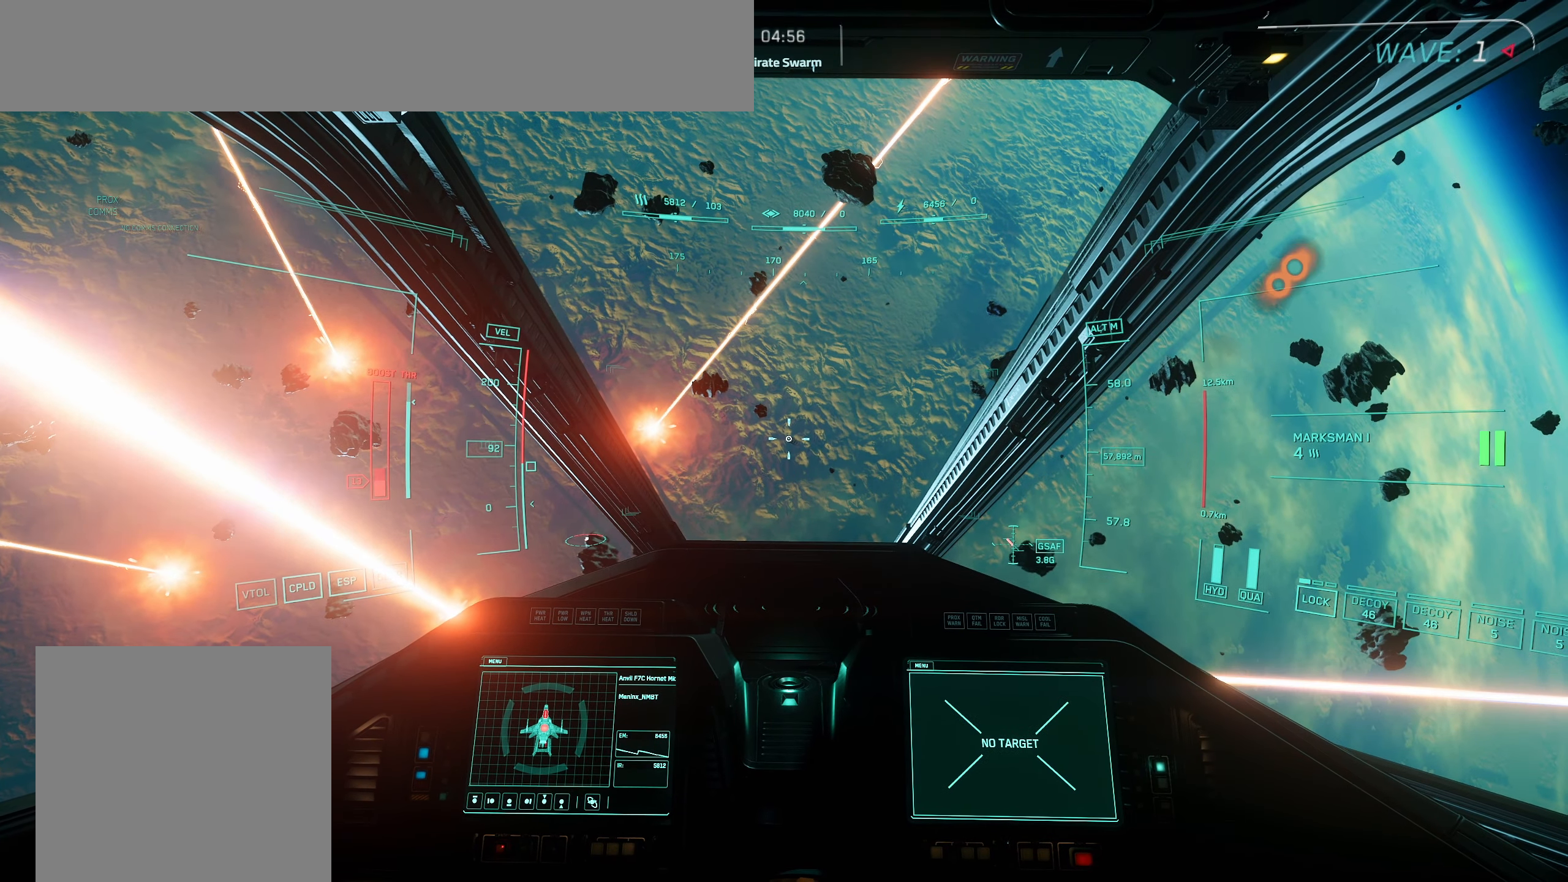
{"buttons": [], "left_stick": "up", "right_stick": "center", "events": [[83, "left_stick", "up"], [400, "R3", "up"]]}
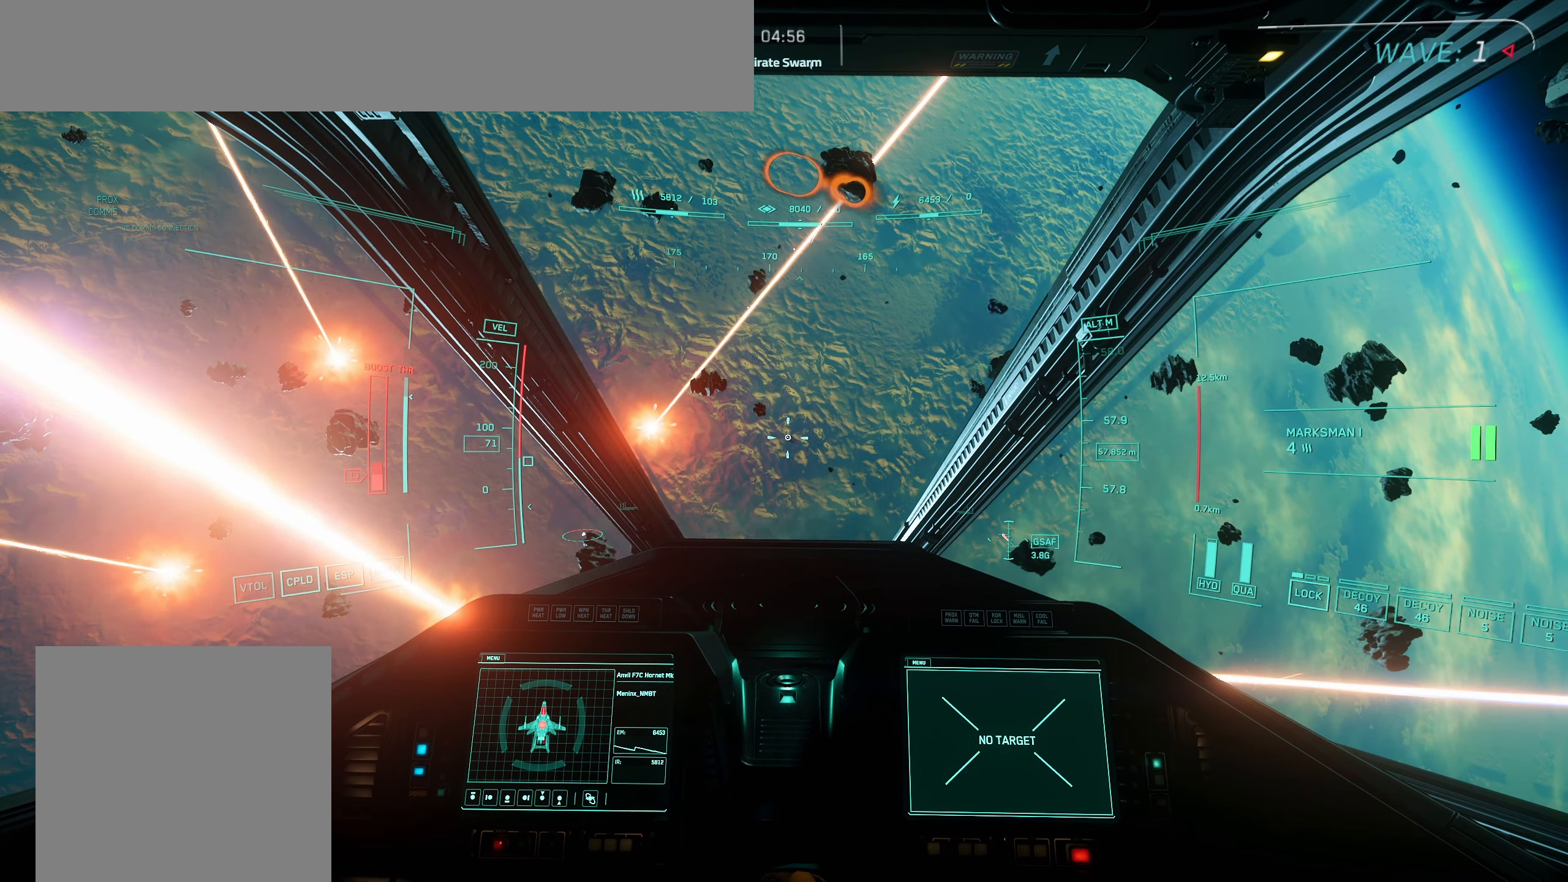
{"buttons": [], "left_stick": "center", "right_stick": "center", "events": [[150, "left_stick", "center"]]}
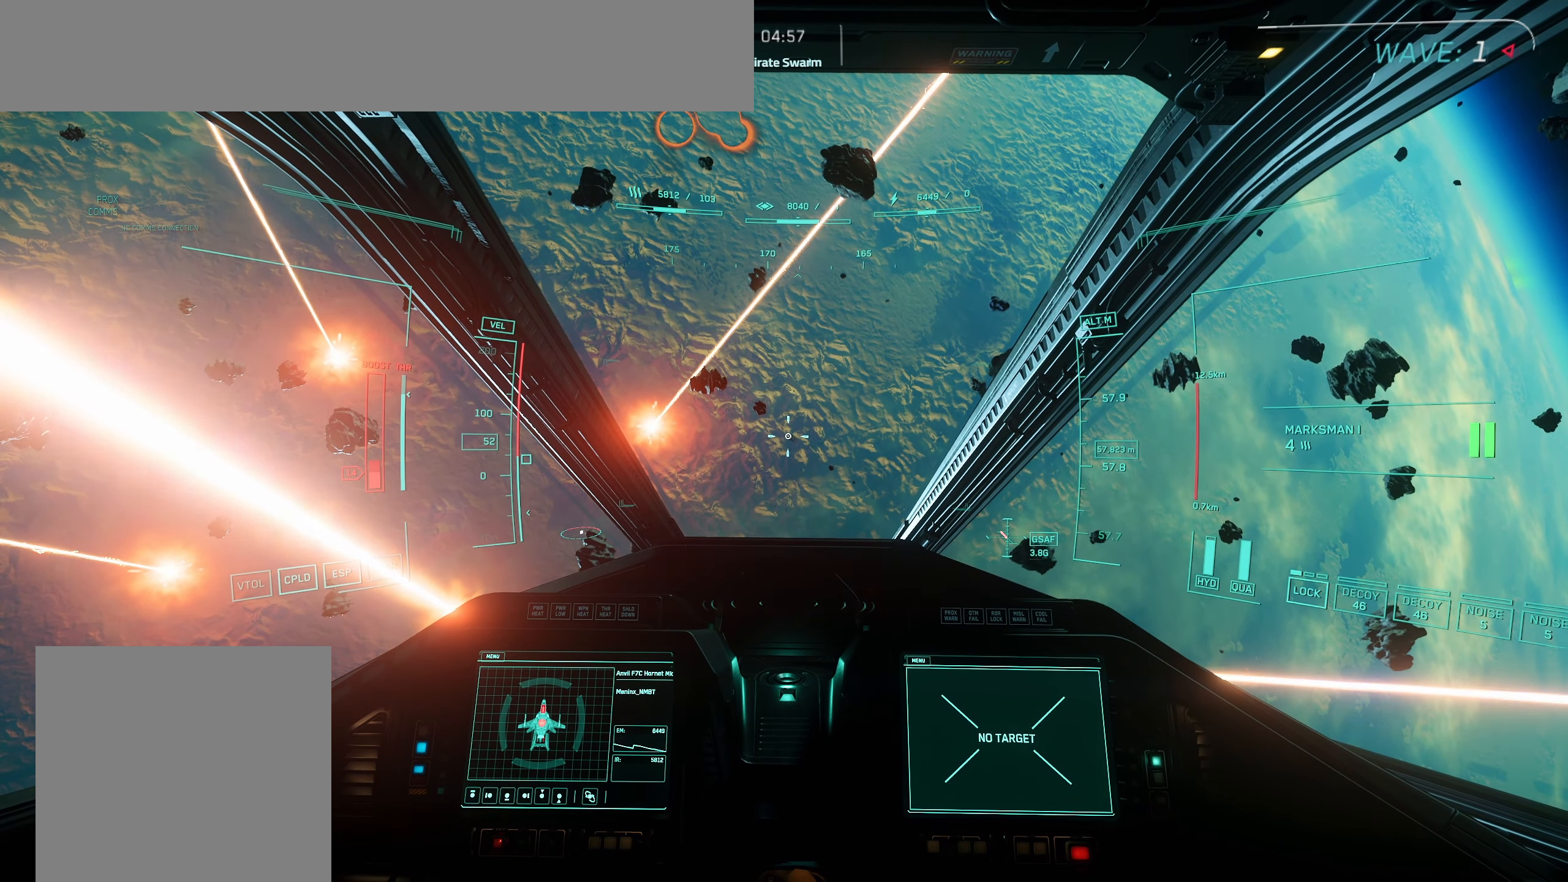
{"buttons": [], "left_stick": "up", "right_stick": "center", "events": [[433, "left_stick", "up"]]}
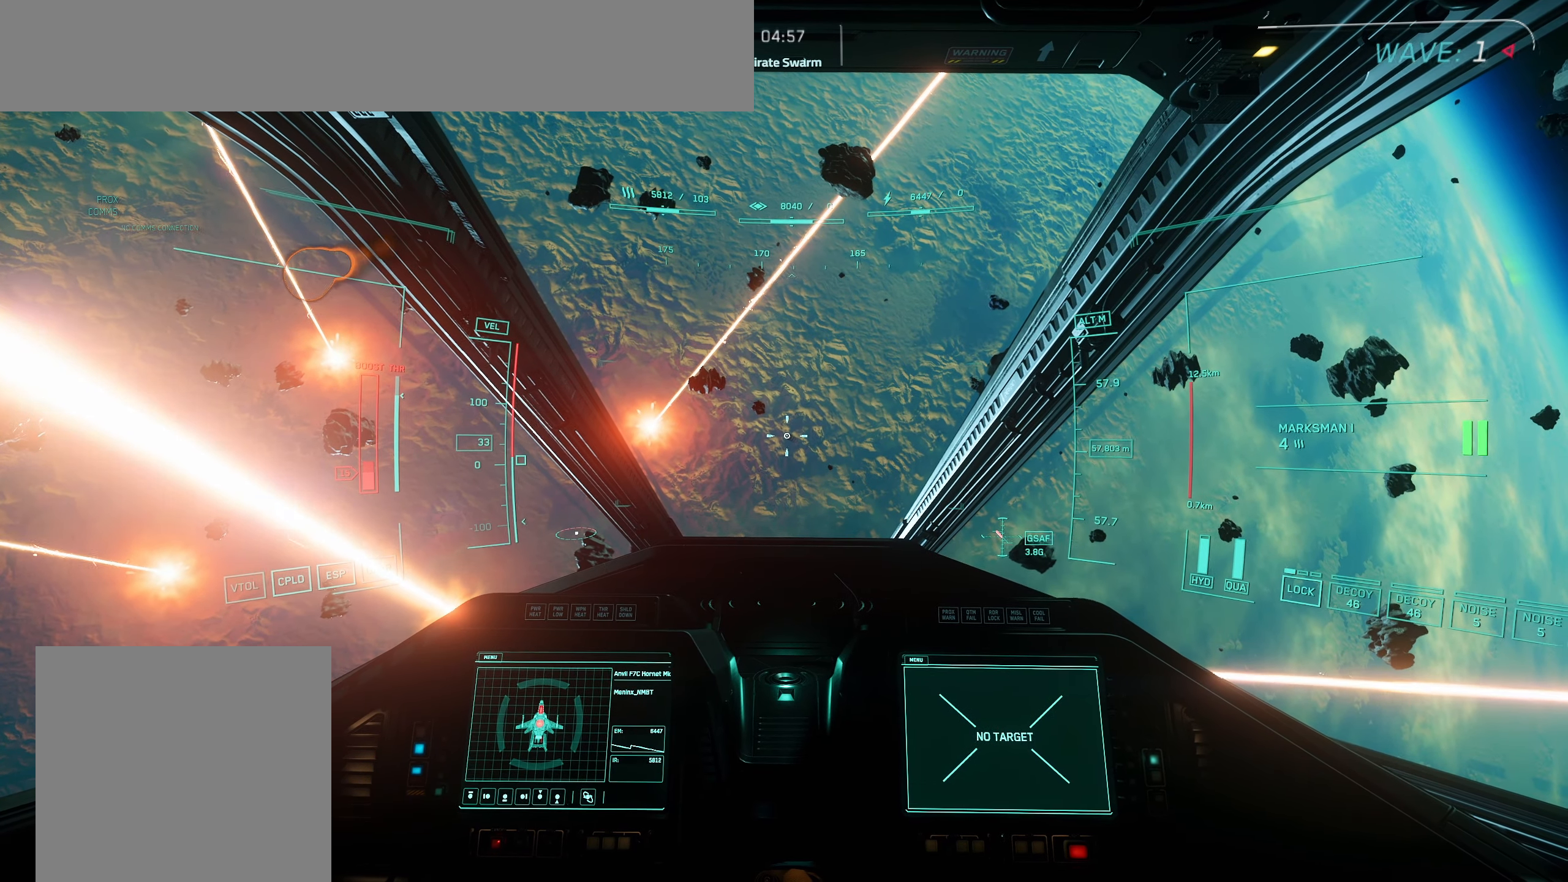
{"buttons": [], "left_stick": "up-right", "right_stick": "center", "events": [[217, "left_stick", "up-right"]]}
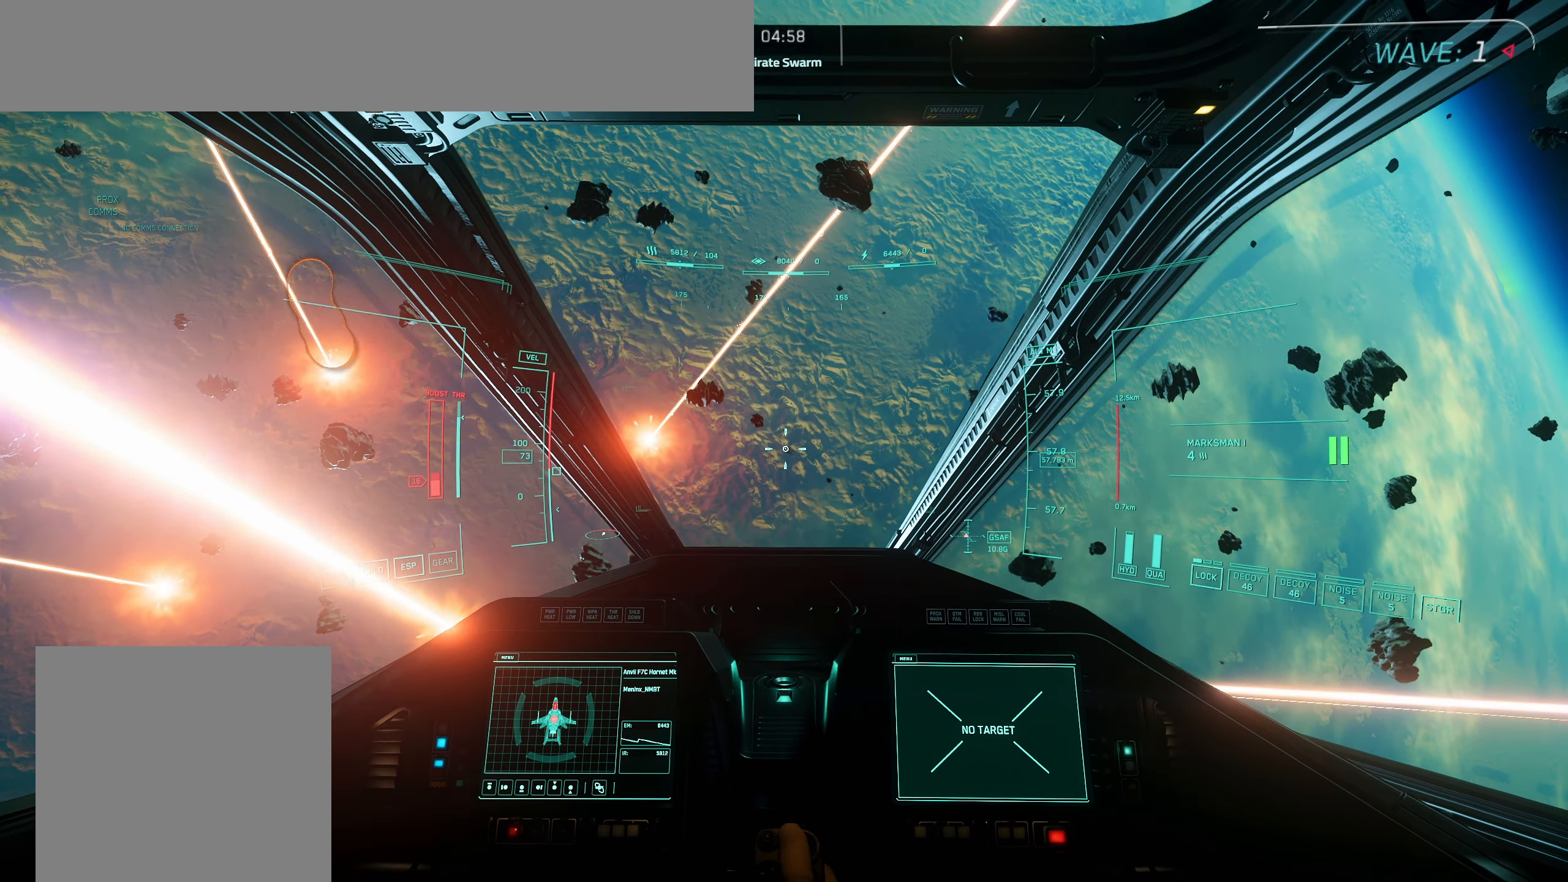
{"buttons": [], "left_stick": "up", "right_stick": "center", "events": [[233, "left_stick", "up"]]}
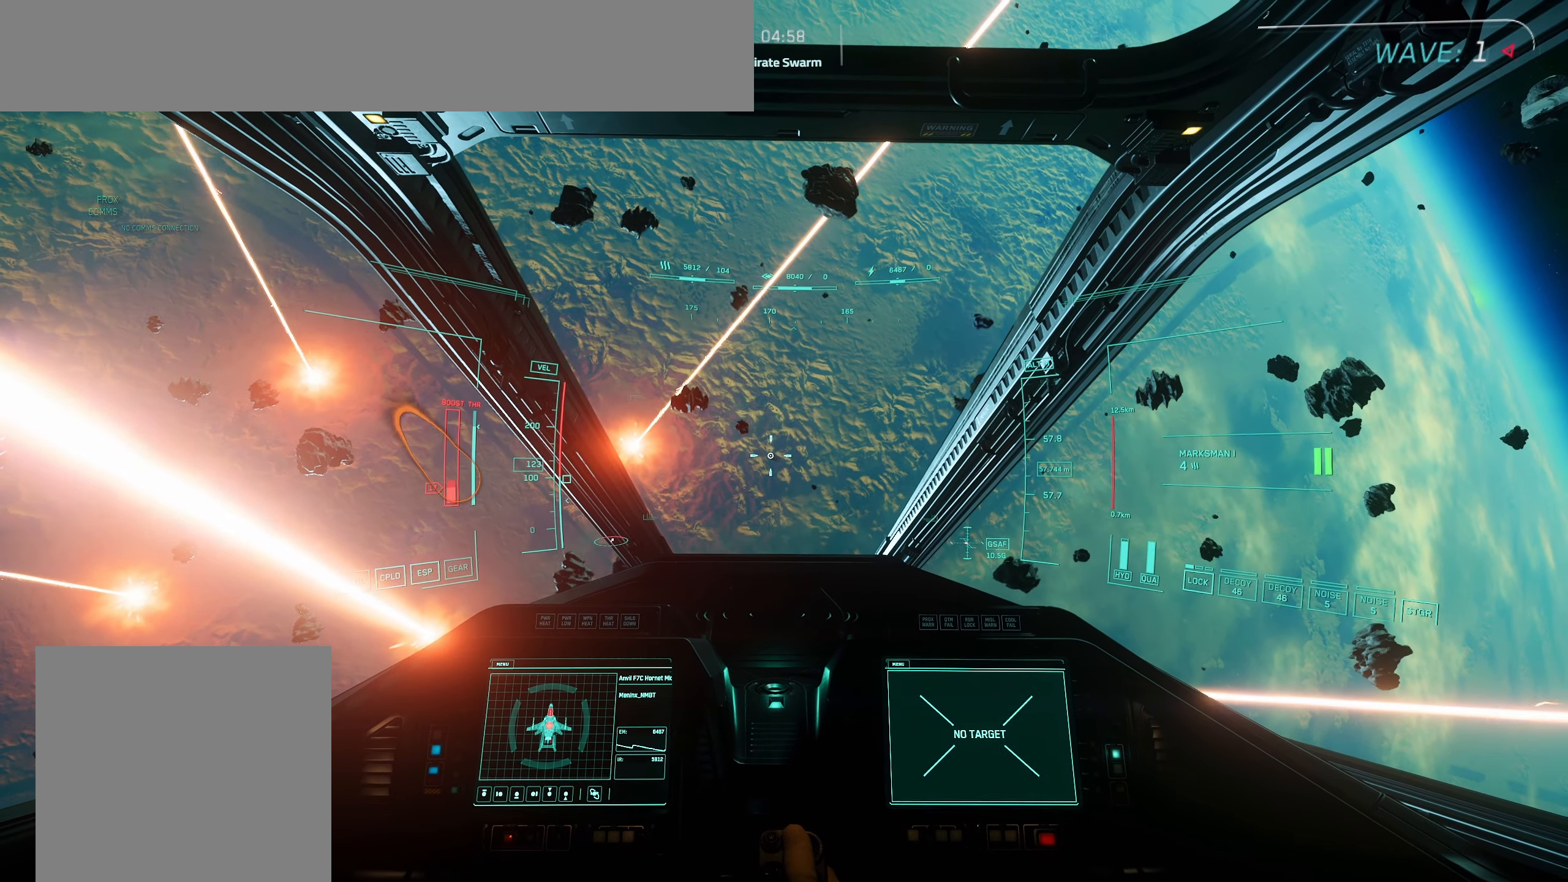
{"buttons": [], "left_stick": "up", "right_stick": "center", "events": []}
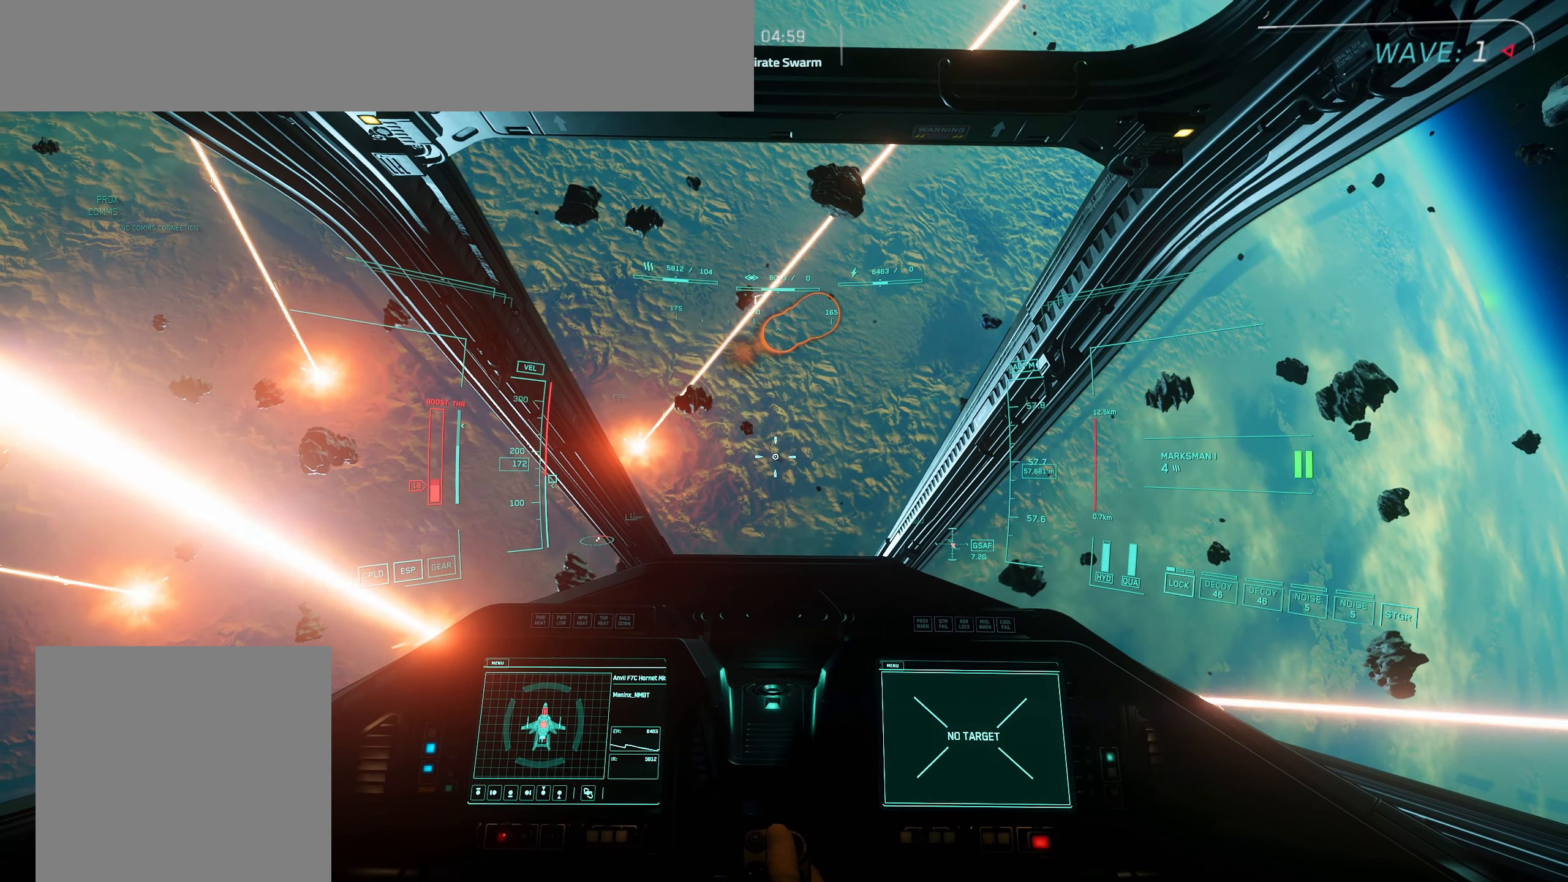
{"buttons": [], "left_stick": "center", "right_stick": "center", "events": [[417, "left_stick", "center"]]}
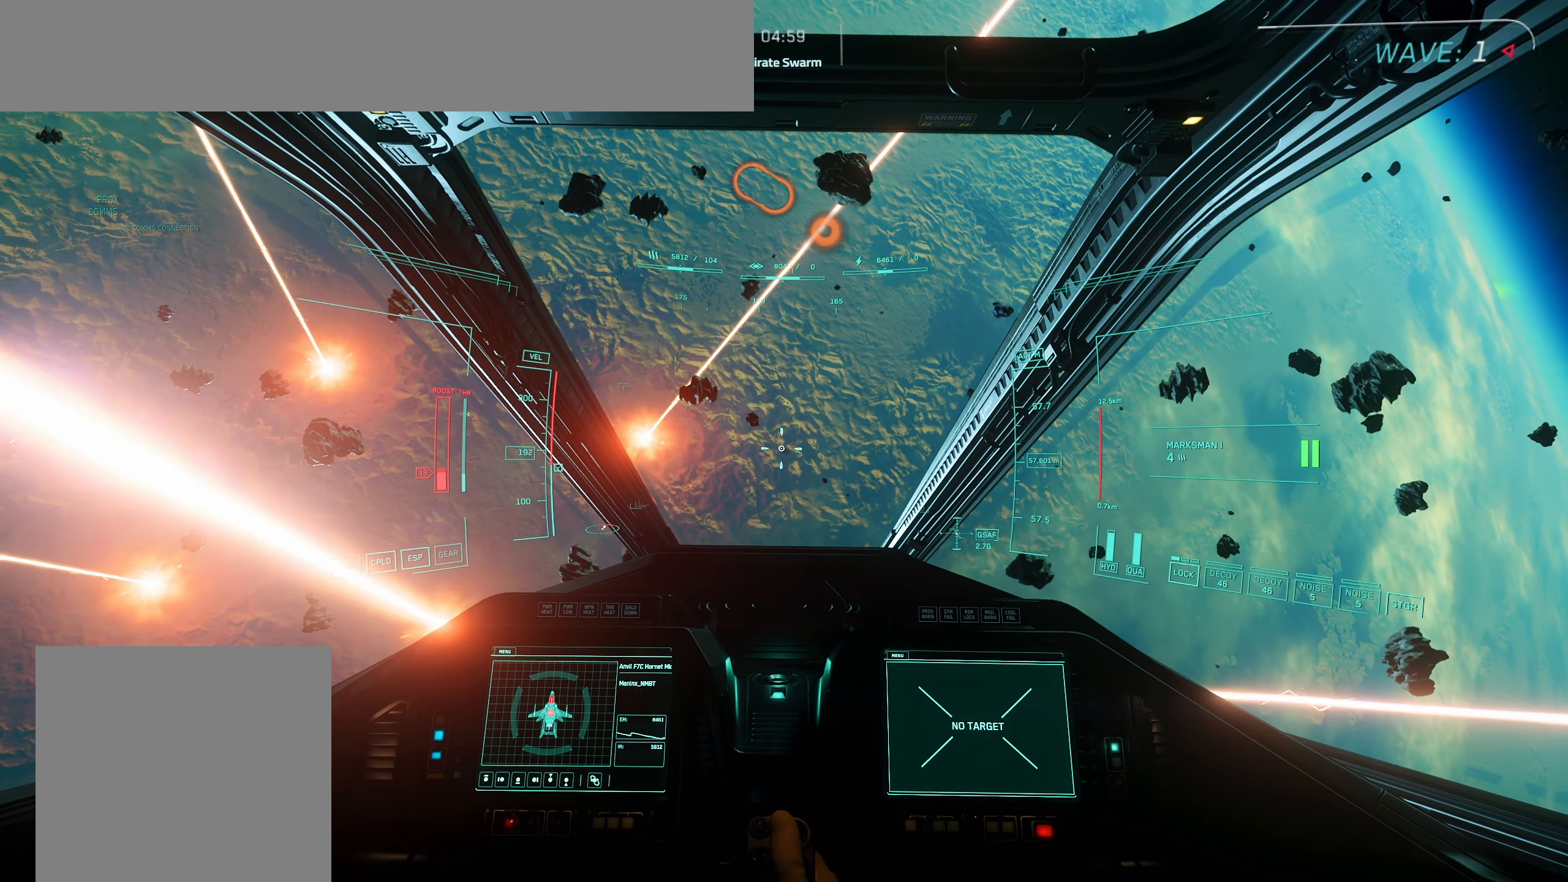
{"buttons": [], "left_stick": "up", "right_stick": "center", "events": [[83, "left_stick", "up"]]}